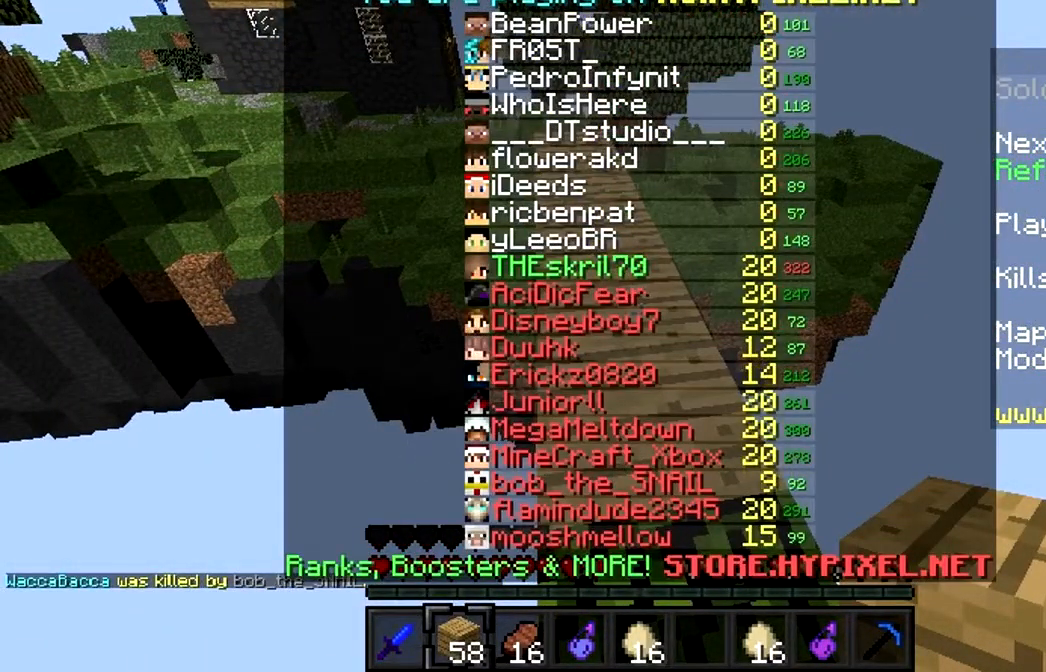
Gameplay with keyboard and mouse; each line is a JSON object with the keys and mouse buttons held at the frame after it. "events" lists presses ("down") and releases ("up") of "a", "d", "s", "w", "mouse_left" and "mouse_right" between this image and that frame as [ms after this image, input, new state], when the widget could be followed in between. "mouse_left", "mouse_right" = the "left", "right" buttons of the "mouse" list. No other keys are recorded. Fast repeated clicks can show as one long hold. Mouse movement is not recorded.
{"keys": [], "mouse": [], "events": []}
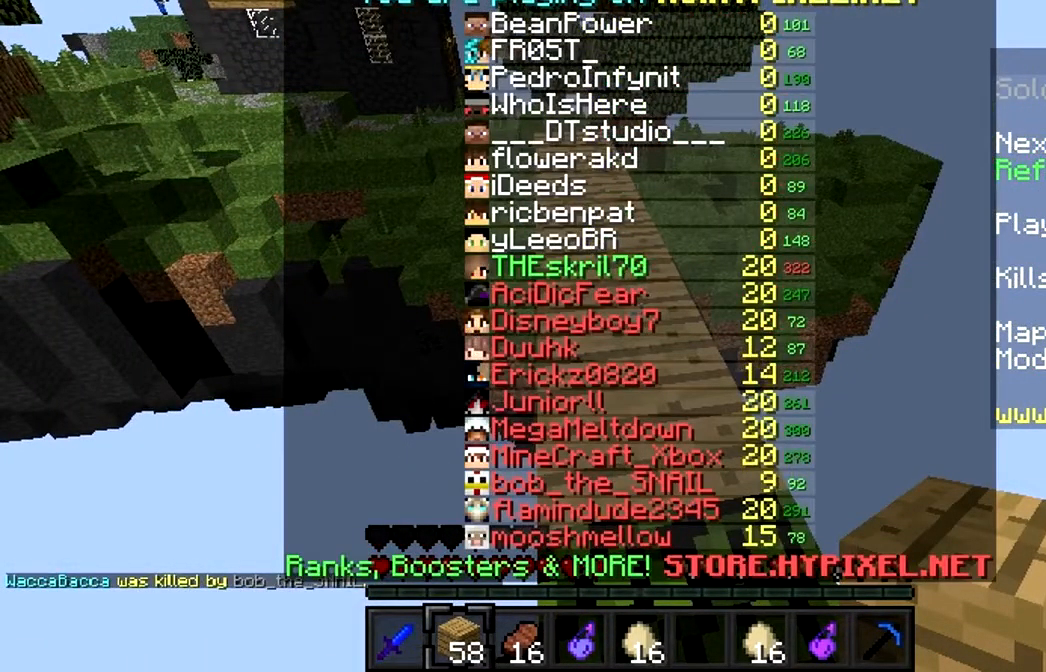
{"keys": [], "mouse": [], "events": []}
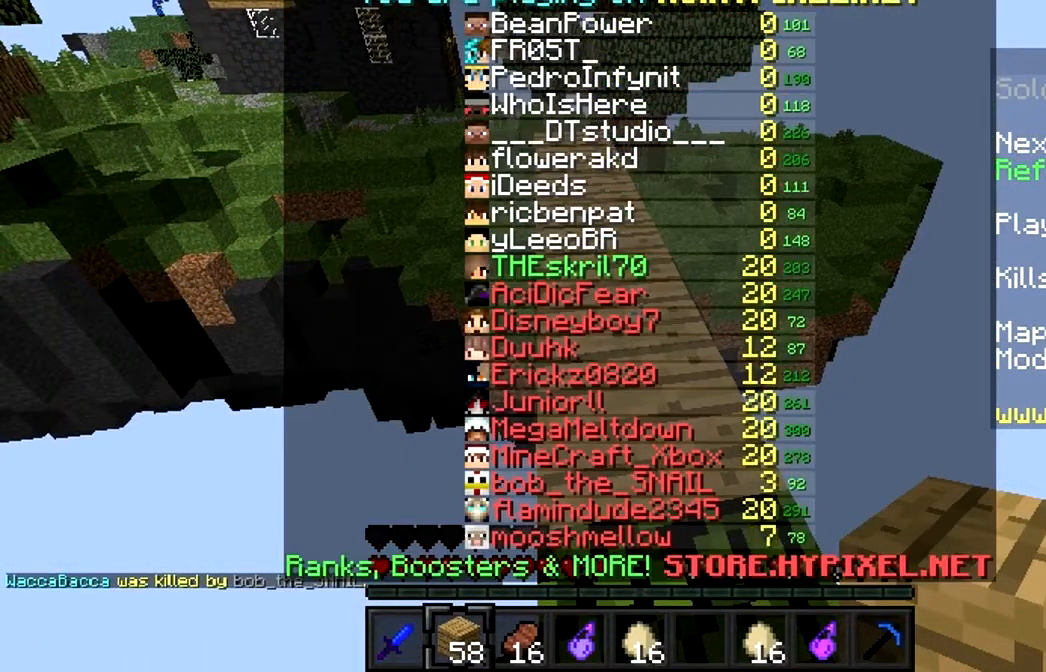
{"keys": [], "mouse": [], "events": []}
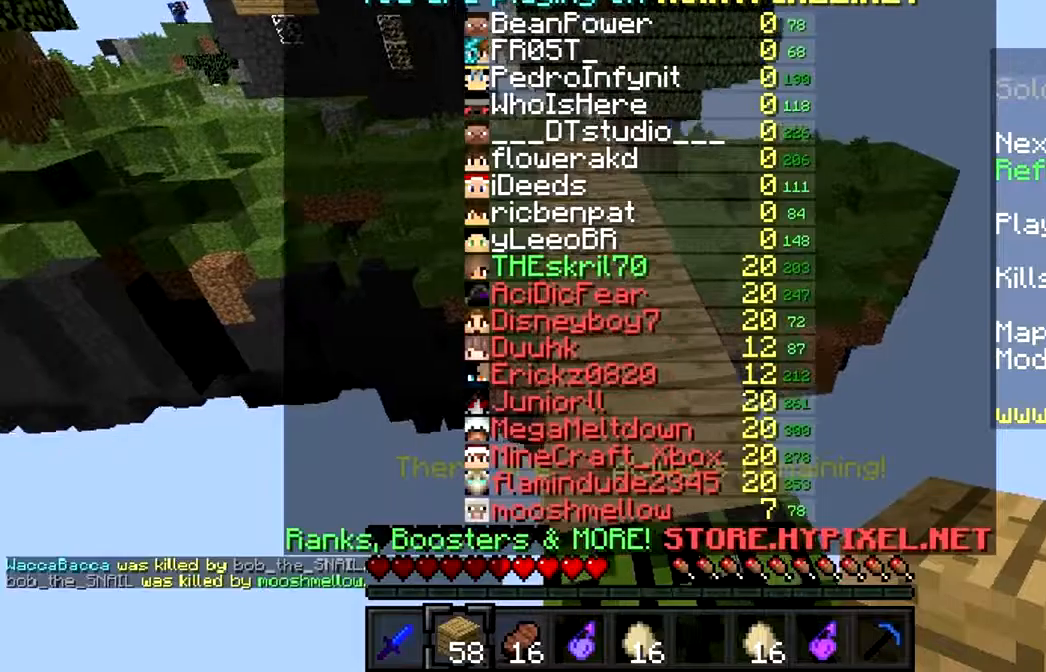
{"keys": ["w"], "mouse": [], "events": [[100, "w", "down"]]}
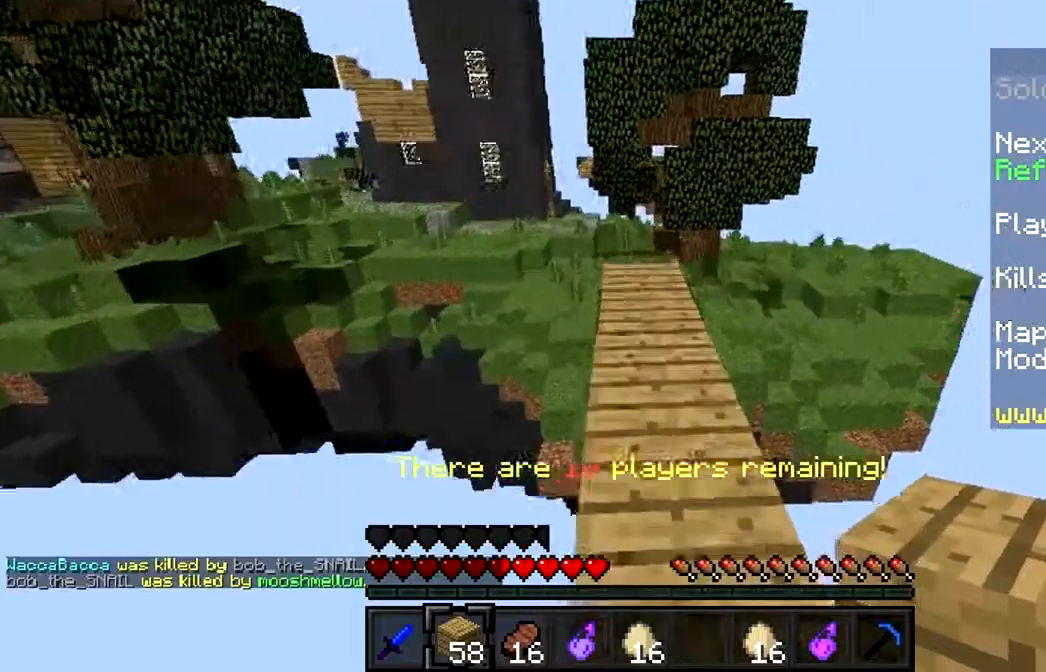
{"keys": [], "mouse": ["right"], "events": [[133, "w", "up"], [500, "mouse_right", "down"]]}
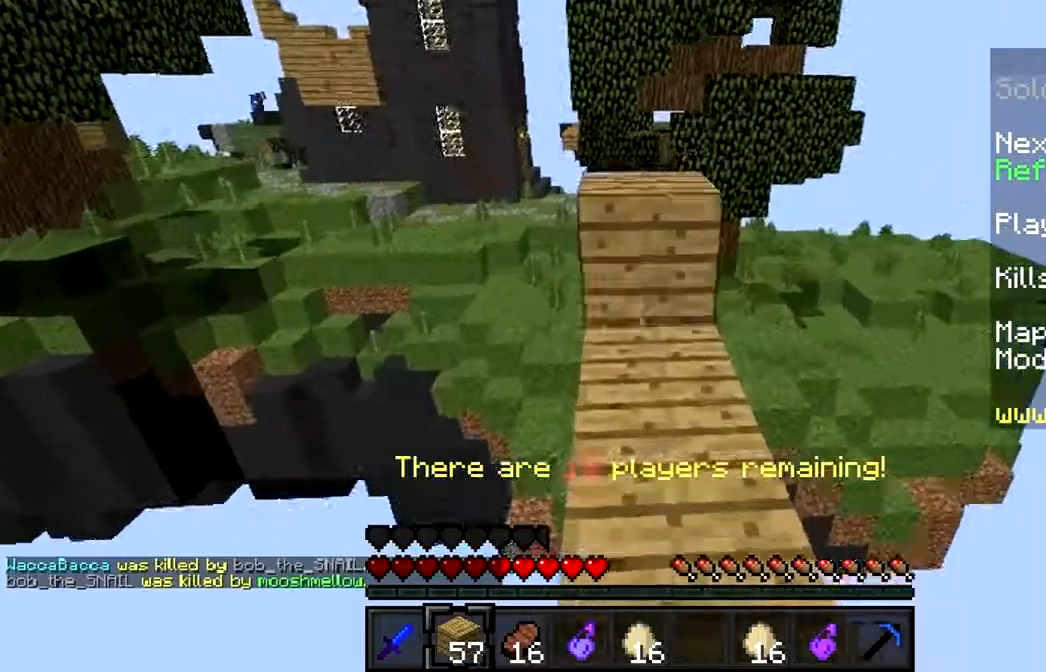
{"keys": ["s"], "mouse": [], "events": [[33, "mouse_right", "up"], [33, "s", "down"]]}
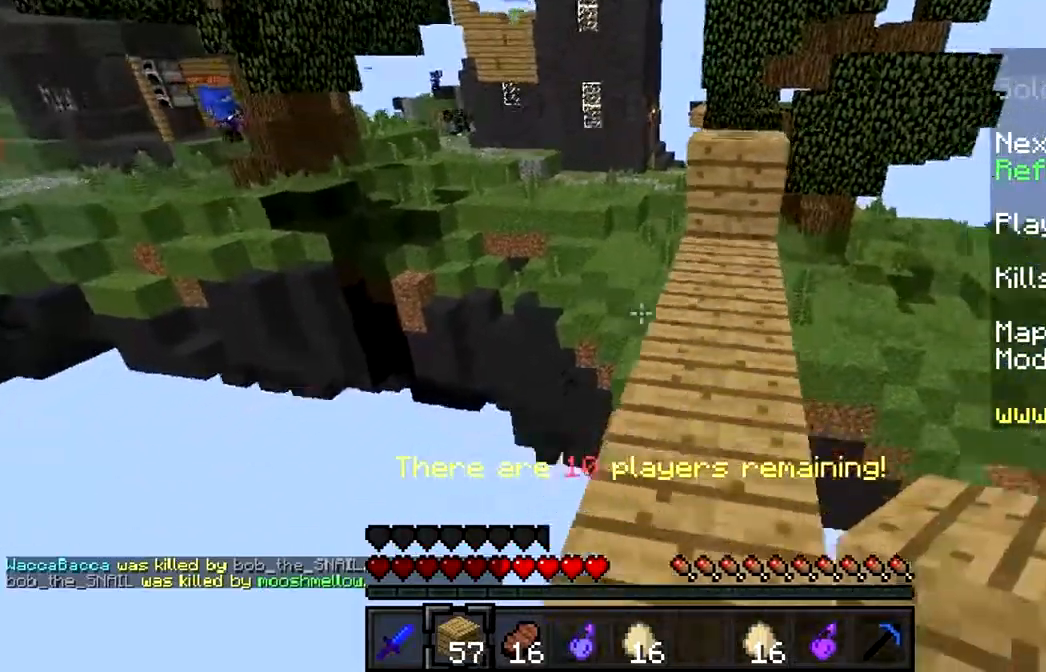
{"keys": [], "mouse": [], "events": [[433, "s", "up"]]}
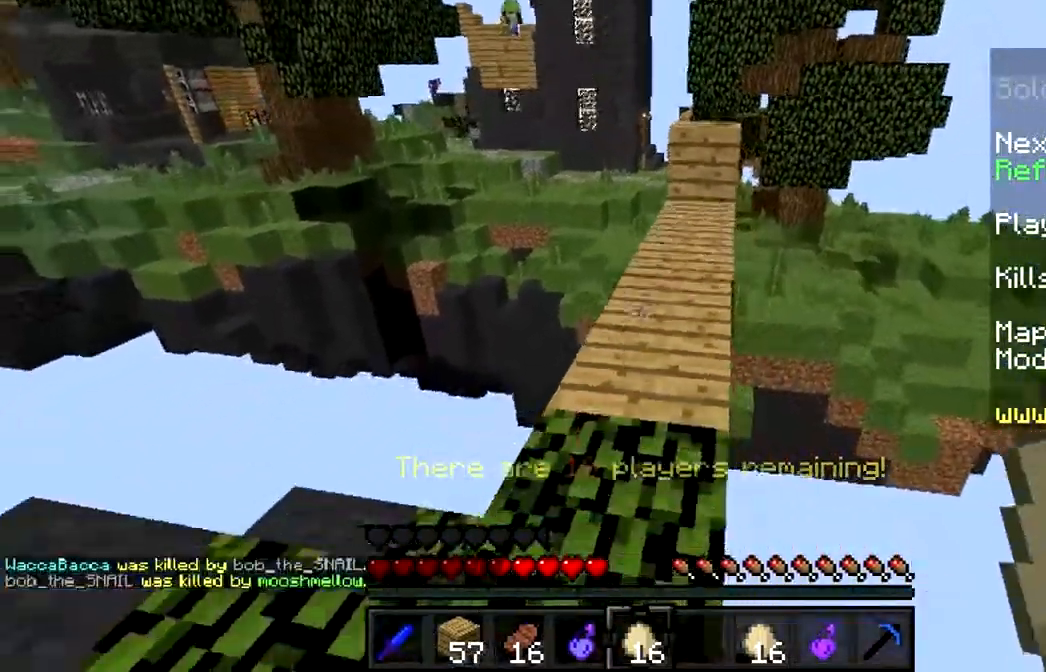
{"keys": [], "mouse": [], "events": []}
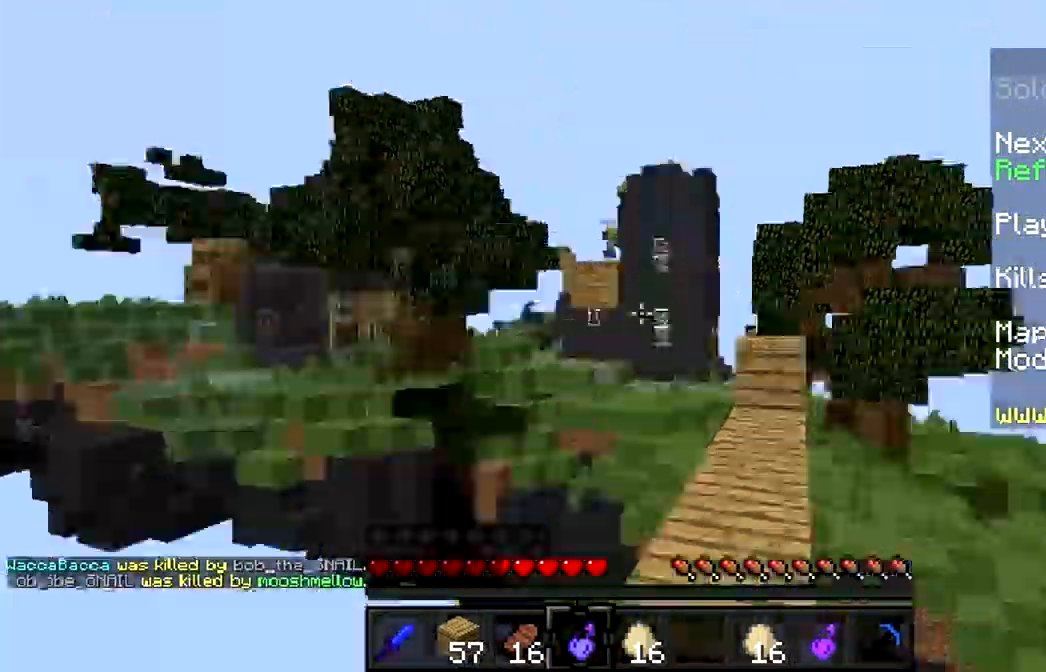
{"keys": [], "mouse": ["right"], "events": [[500, "mouse_right", "down"]]}
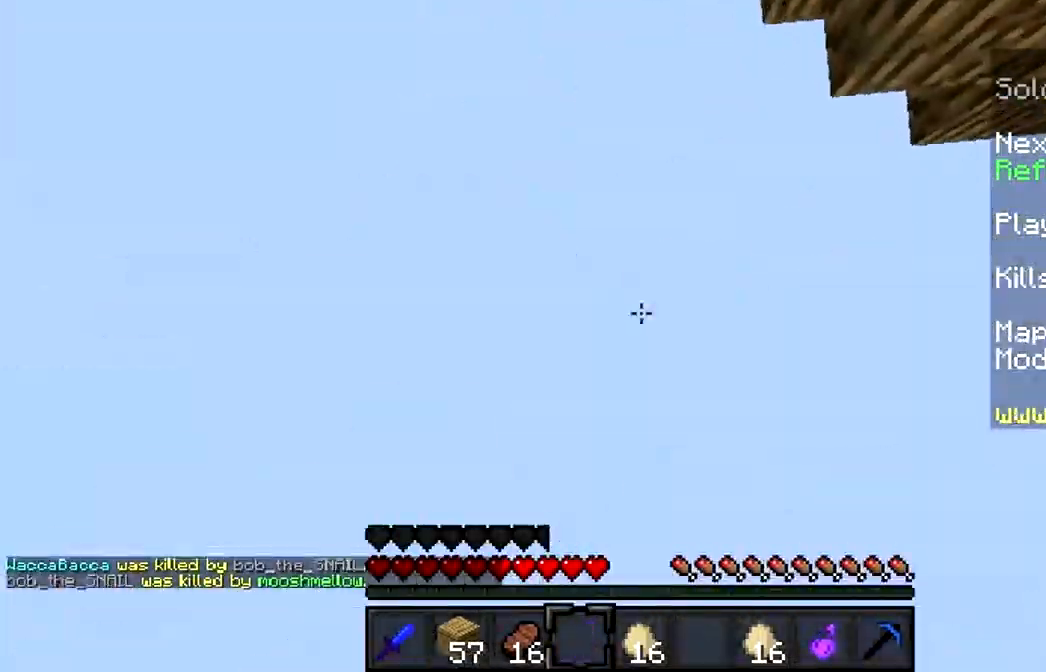
{"keys": [], "mouse": [], "events": [[200, "mouse_right", "up"]]}
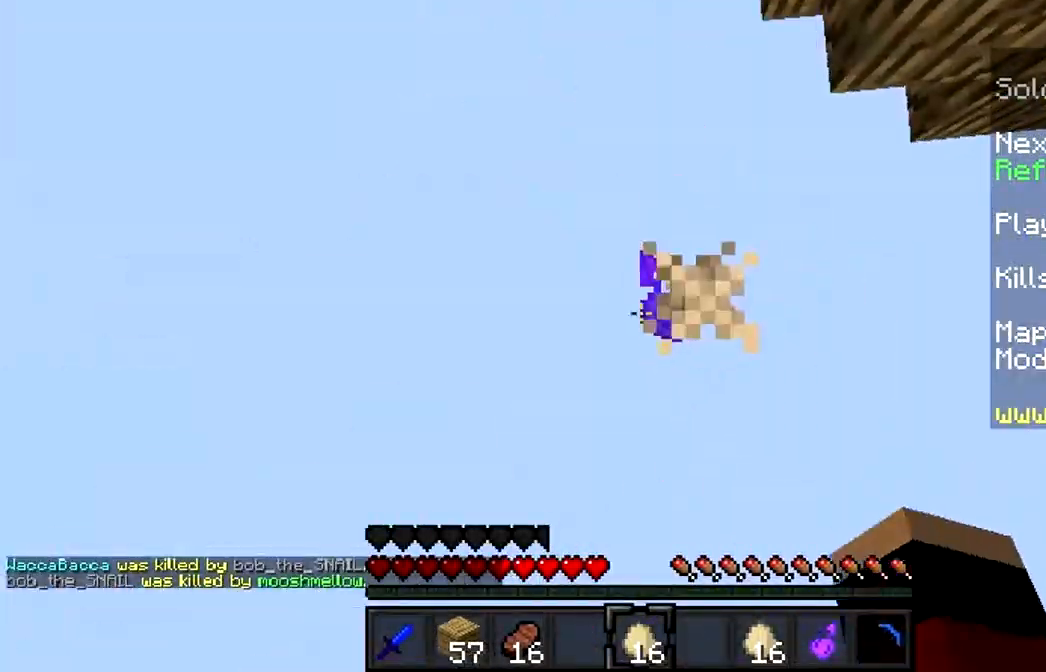
{"keys": [], "mouse": [], "events": []}
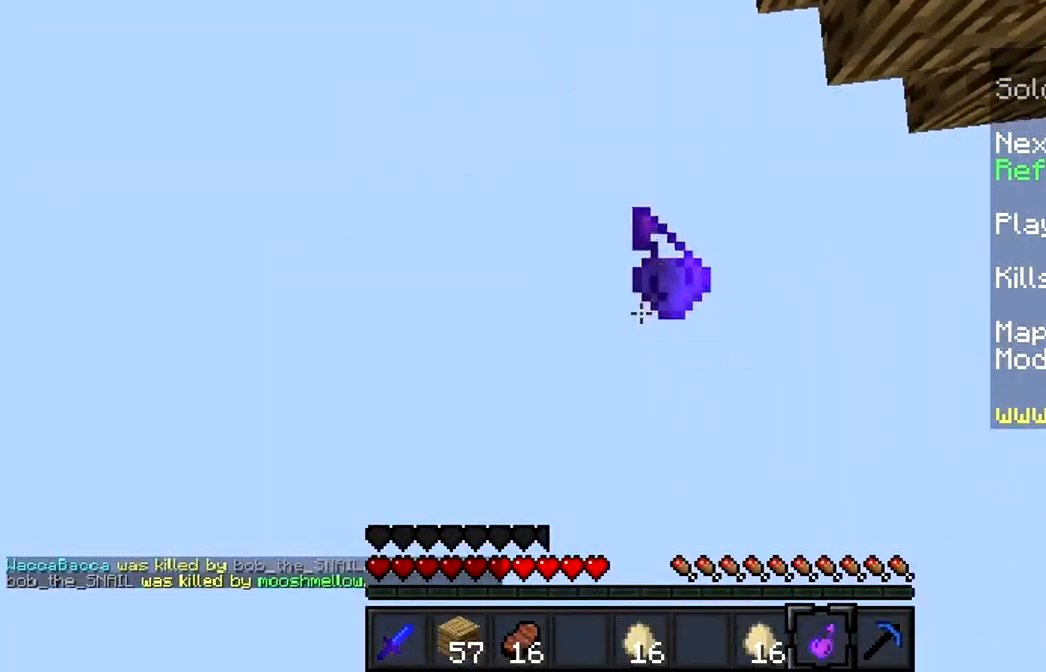
{"keys": [], "mouse": [], "events": [[167, "mouse_right", "down"], [333, "mouse_right", "up"]]}
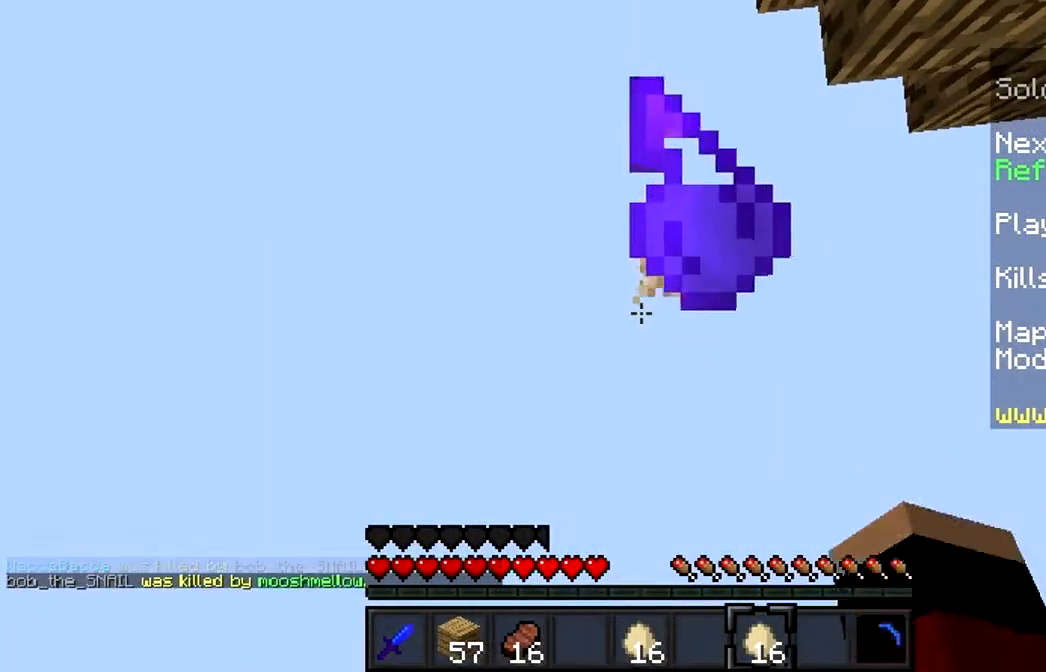
{"keys": [], "mouse": ["right"], "events": [[500, "mouse_right", "down"]]}
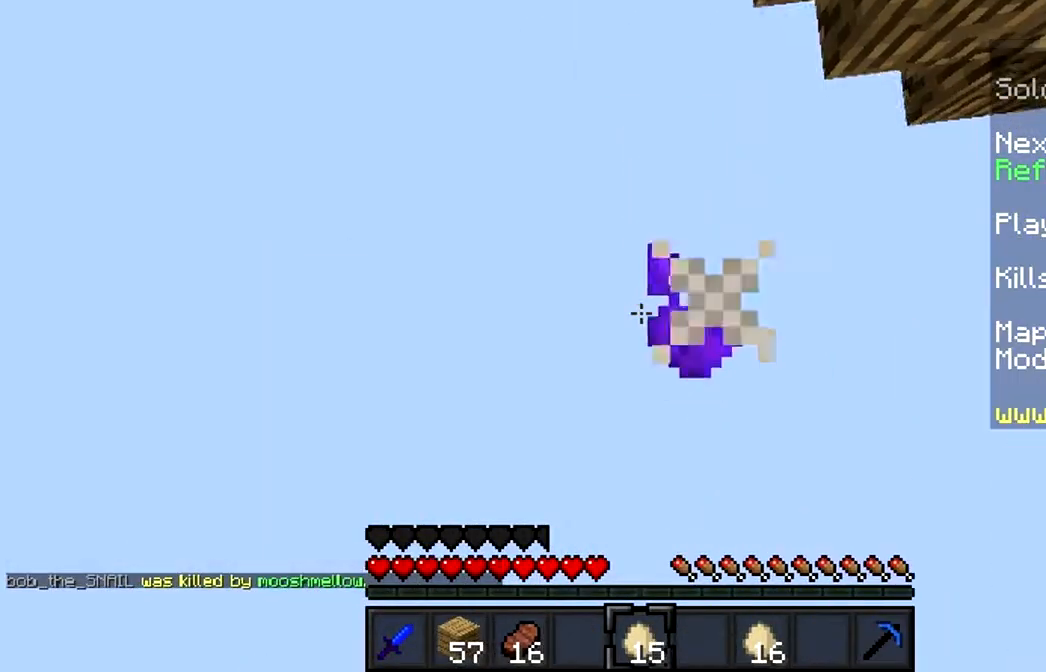
{"keys": [], "mouse": [], "events": [[367, "mouse_right", "up"]]}
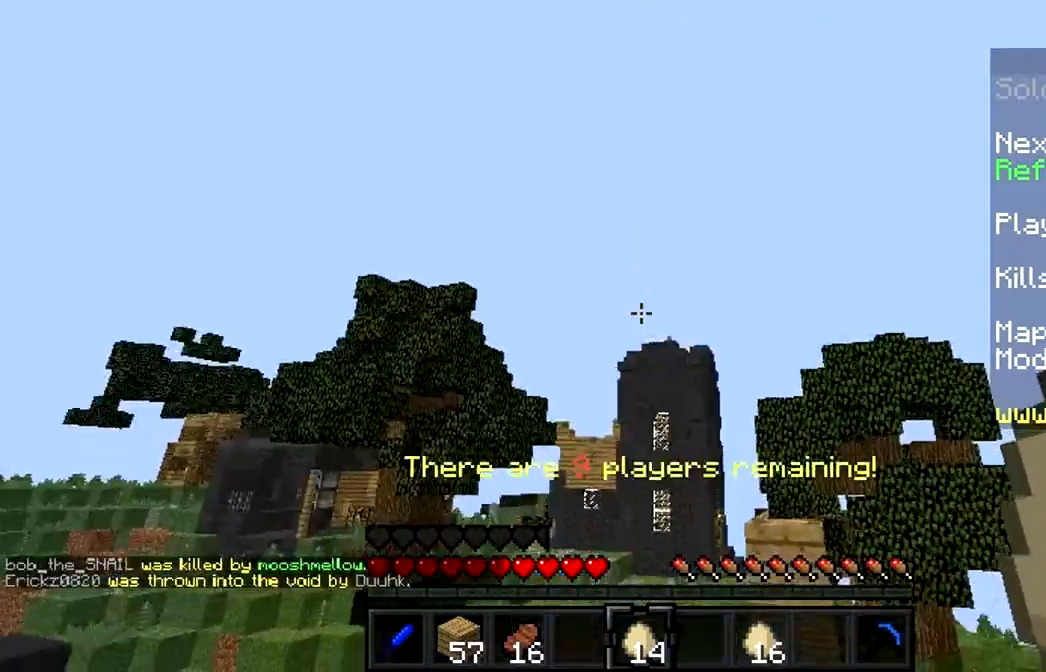
{"keys": [], "mouse": [], "events": [[167, "mouse_left", "down"], [300, "mouse_left", "up"], [367, "mouse_right", "down"], [434, "mouse_right", "up"]]}
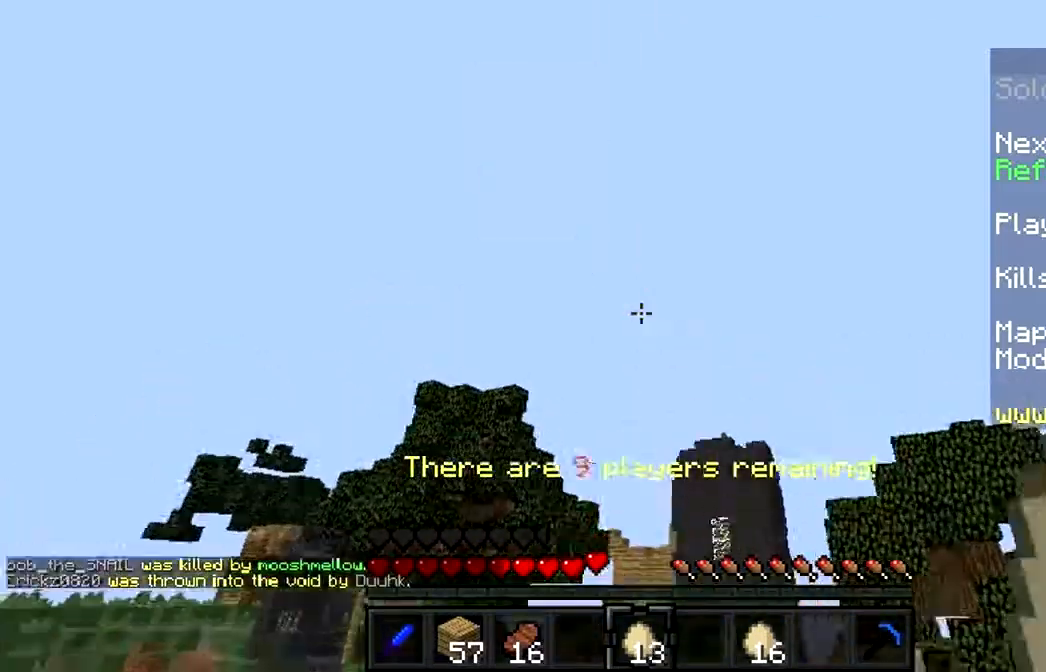
{"keys": [], "mouse": [], "events": [[167, "mouse_left", "down"], [267, "mouse_left", "up"]]}
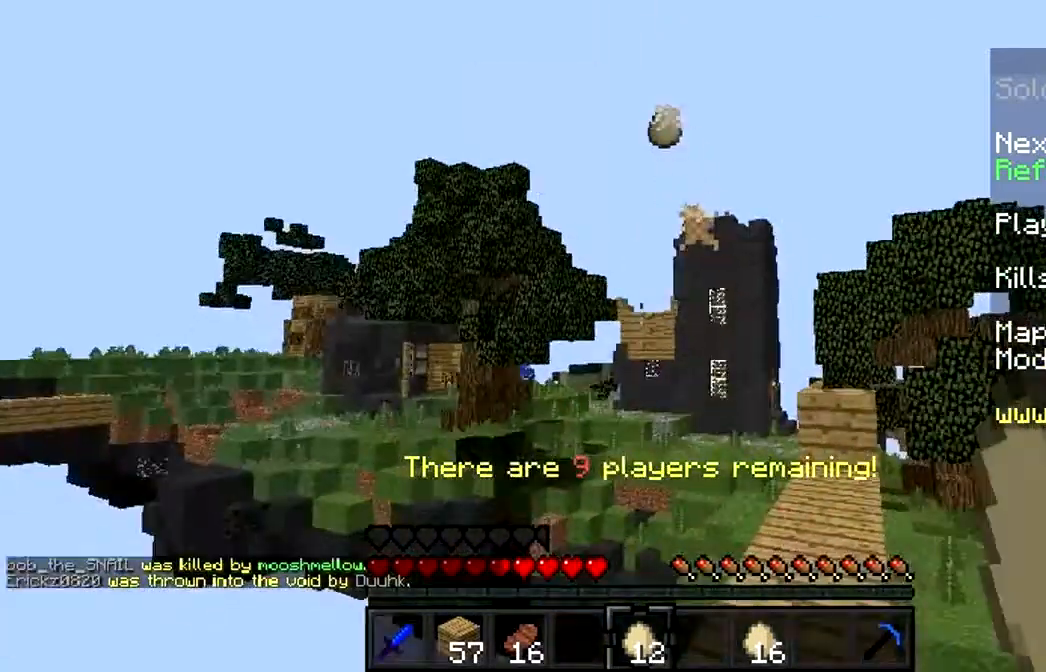
{"keys": [], "mouse": [], "events": [[100, "w", "down"], [300, "w", "up"]]}
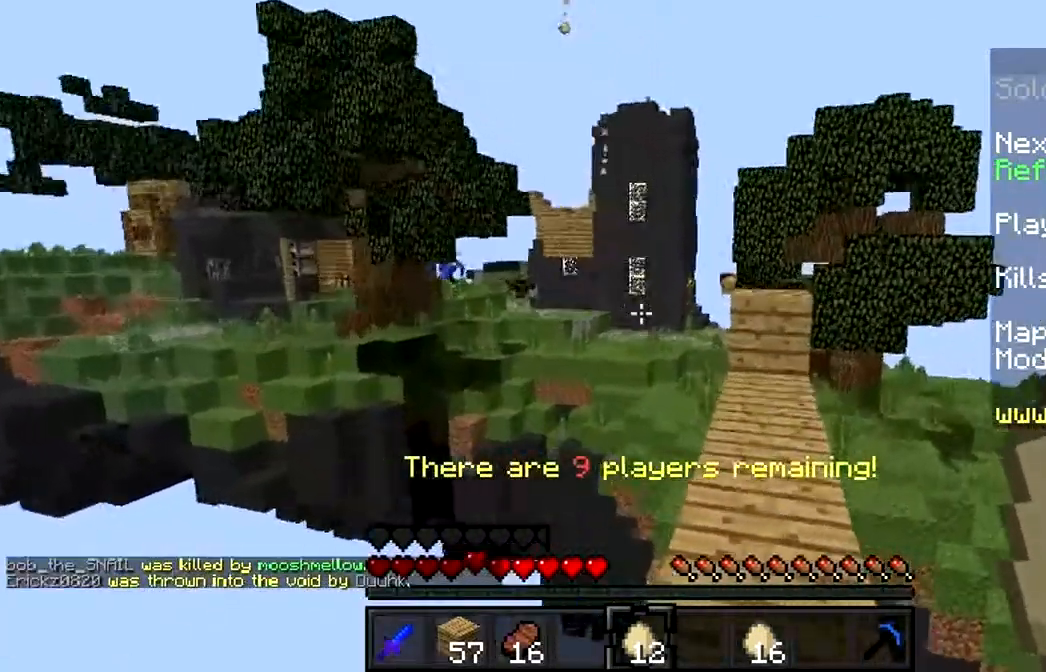
{"keys": ["w"], "mouse": [], "events": [[167, "w", "down"]]}
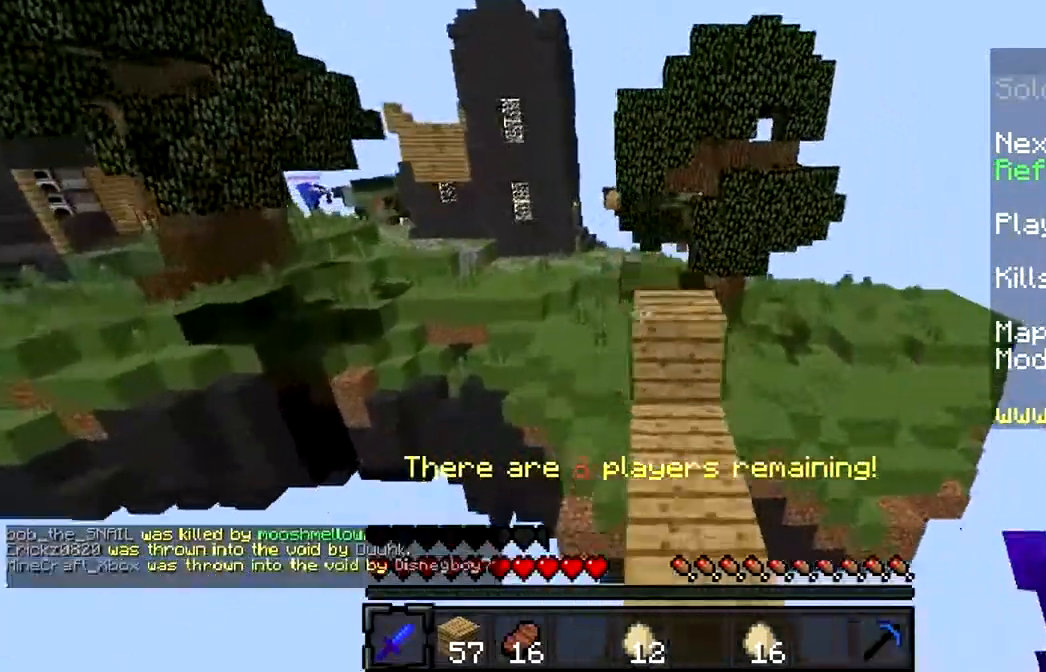
{"keys": ["w"], "mouse": [], "events": [[300, "w", "up"], [434, "w", "down"]]}
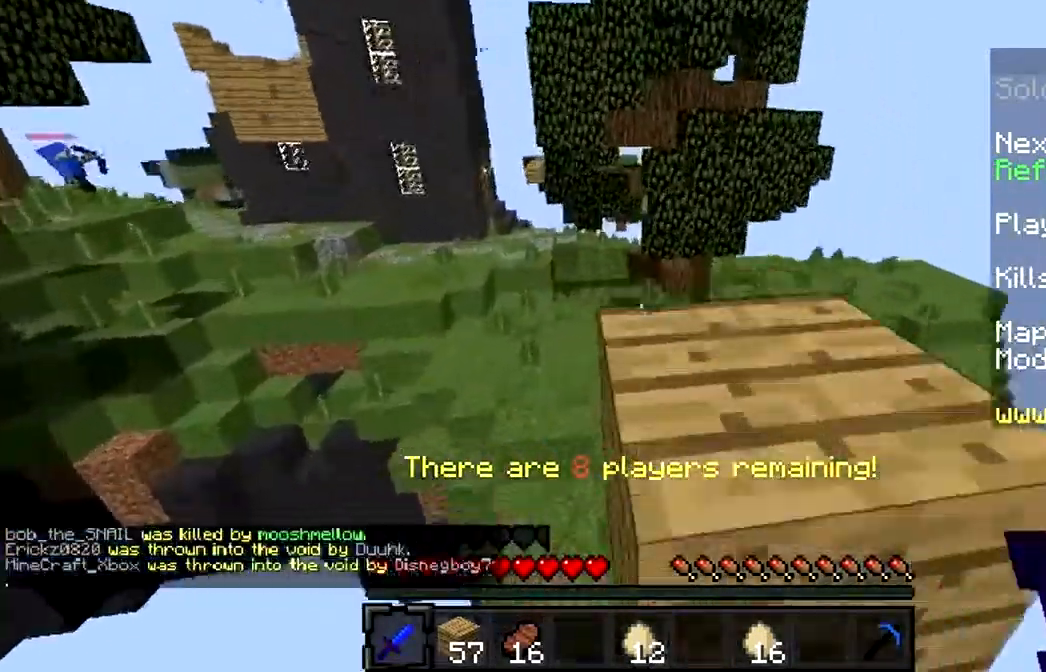
{"keys": ["w"], "mouse": [], "events": []}
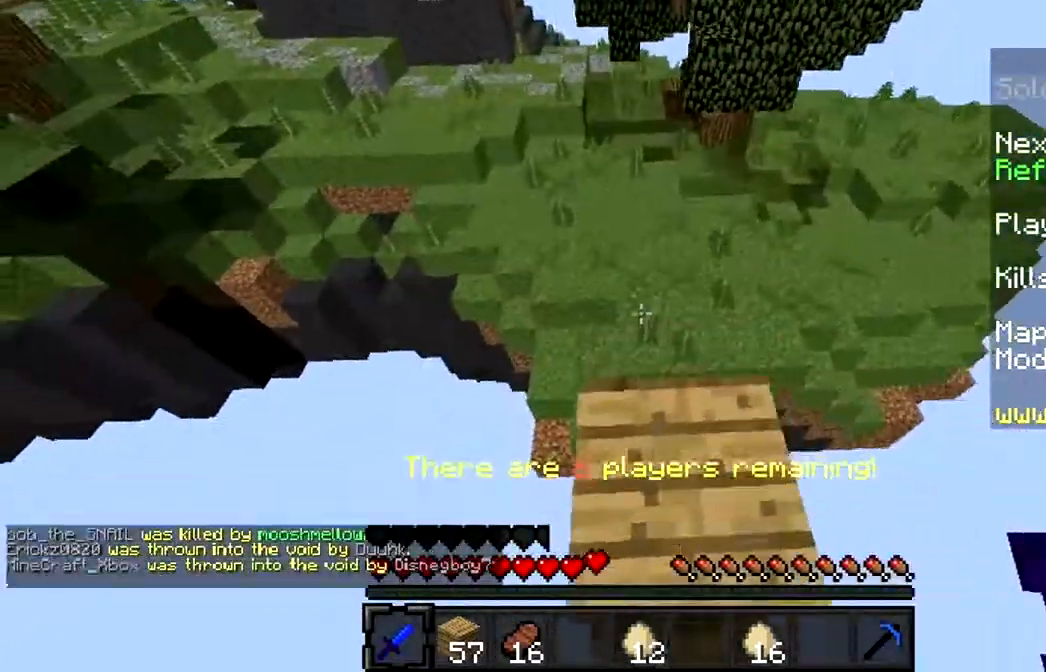
{"keys": ["w"], "mouse": [], "events": []}
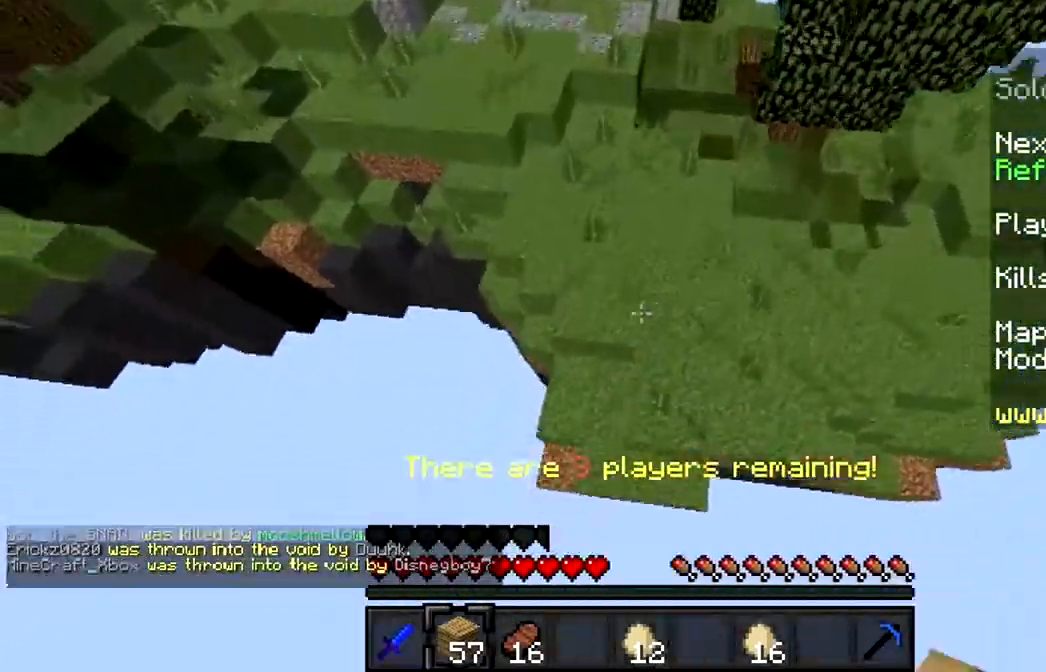
{"keys": ["w"], "mouse": ["right"], "events": [[467, "mouse_right", "down"]]}
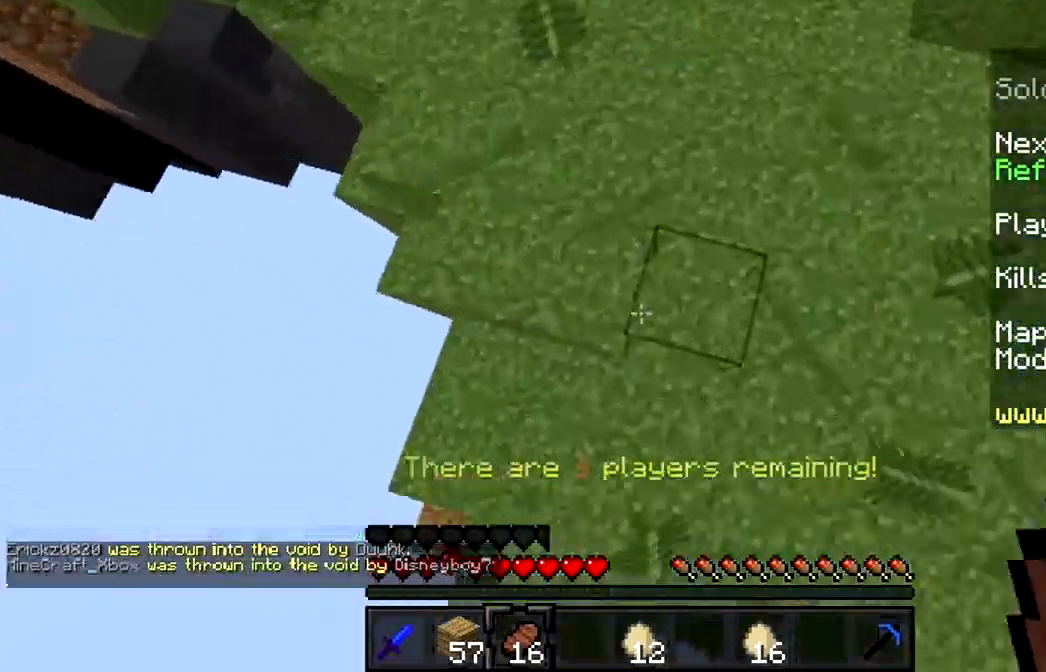
{"keys": ["w"], "mouse": [], "events": [[267, "mouse_right", "up"]]}
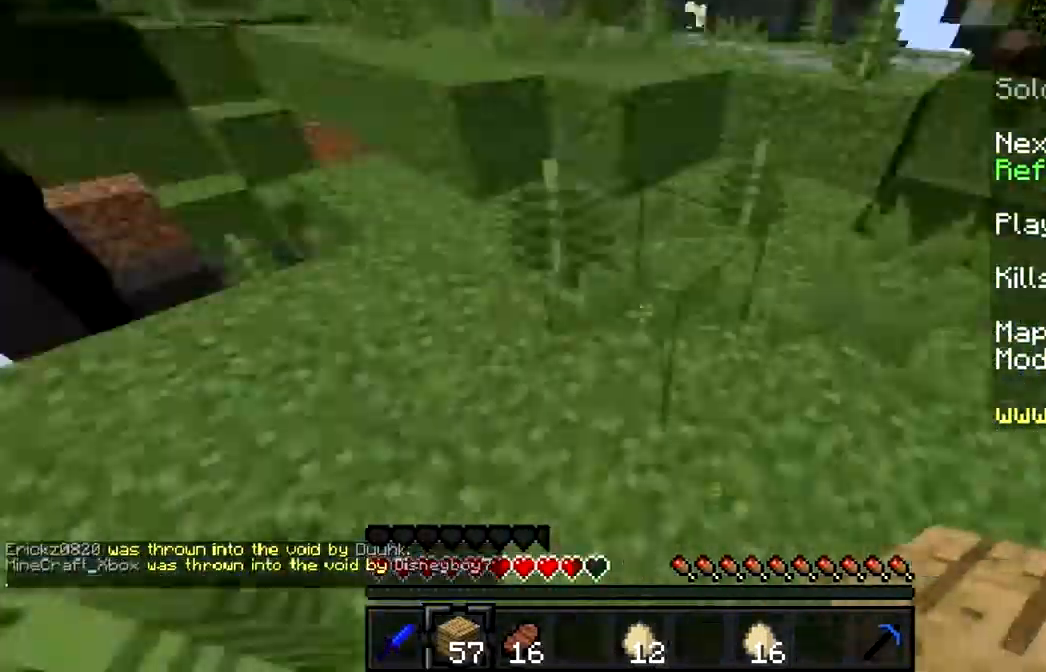
{"keys": ["w"], "mouse": [], "events": []}
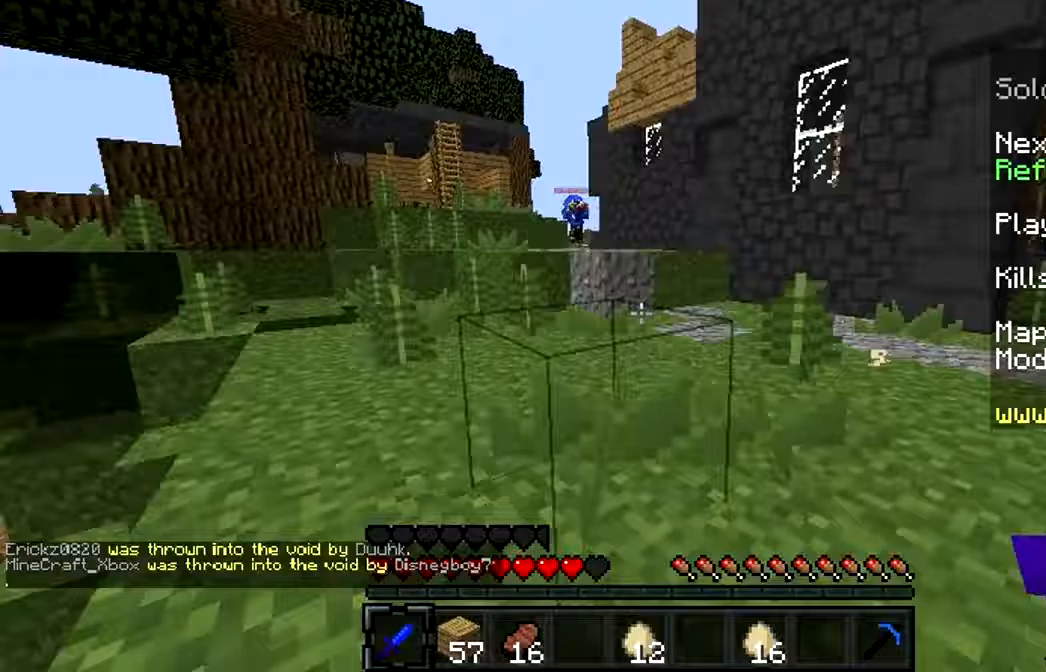
{"keys": ["w"], "mouse": [], "events": []}
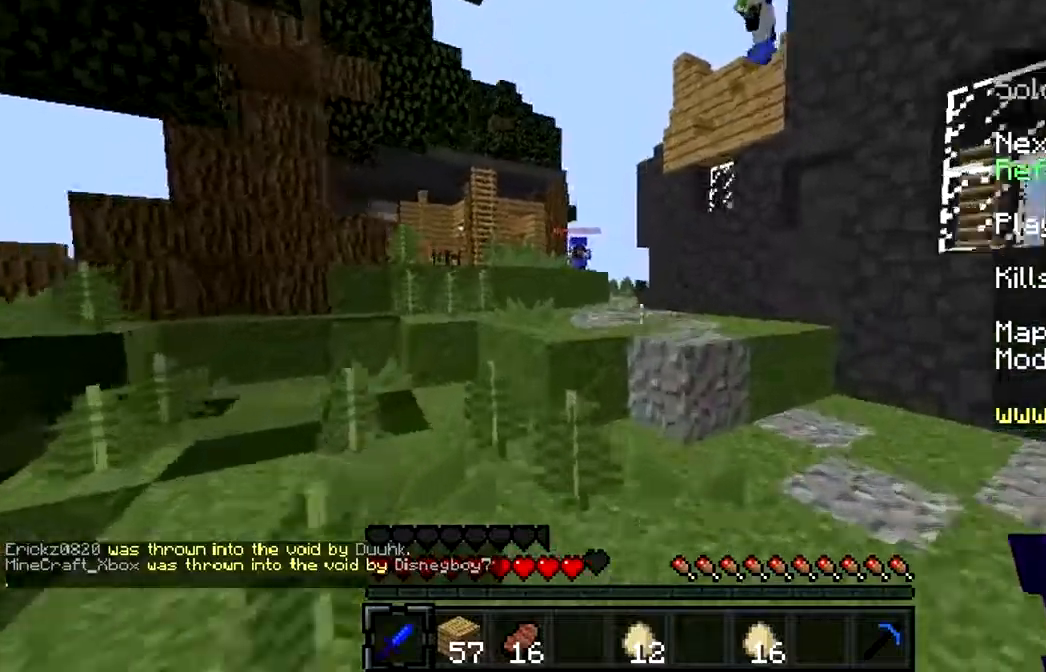
{"keys": ["d", "w"], "mouse": [], "events": [[267, "d", "down"]]}
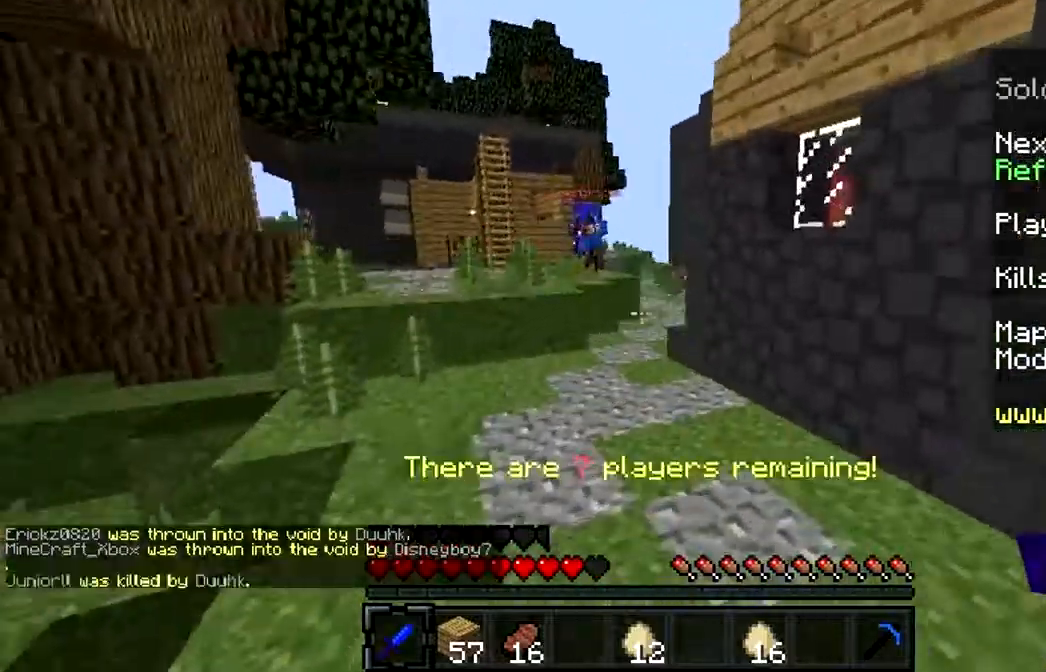
{"keys": ["a", "w"], "mouse": [], "events": [[400, "a", "down"], [400, "d", "up"]]}
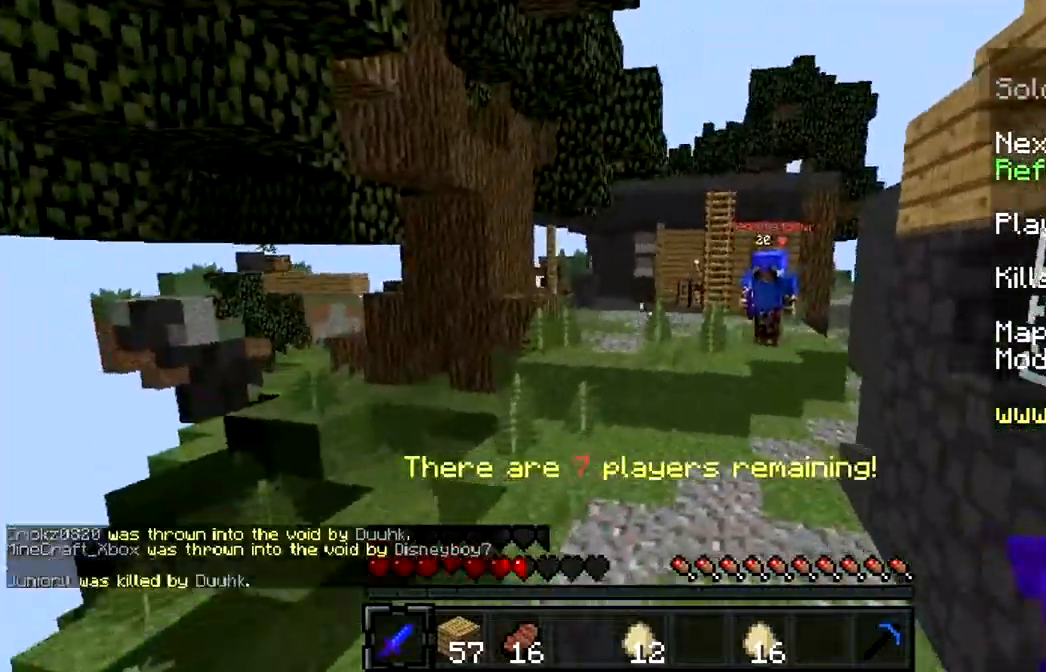
{"keys": ["a", "w"], "mouse": ["left"], "events": [[467, "mouse_left", "down"]]}